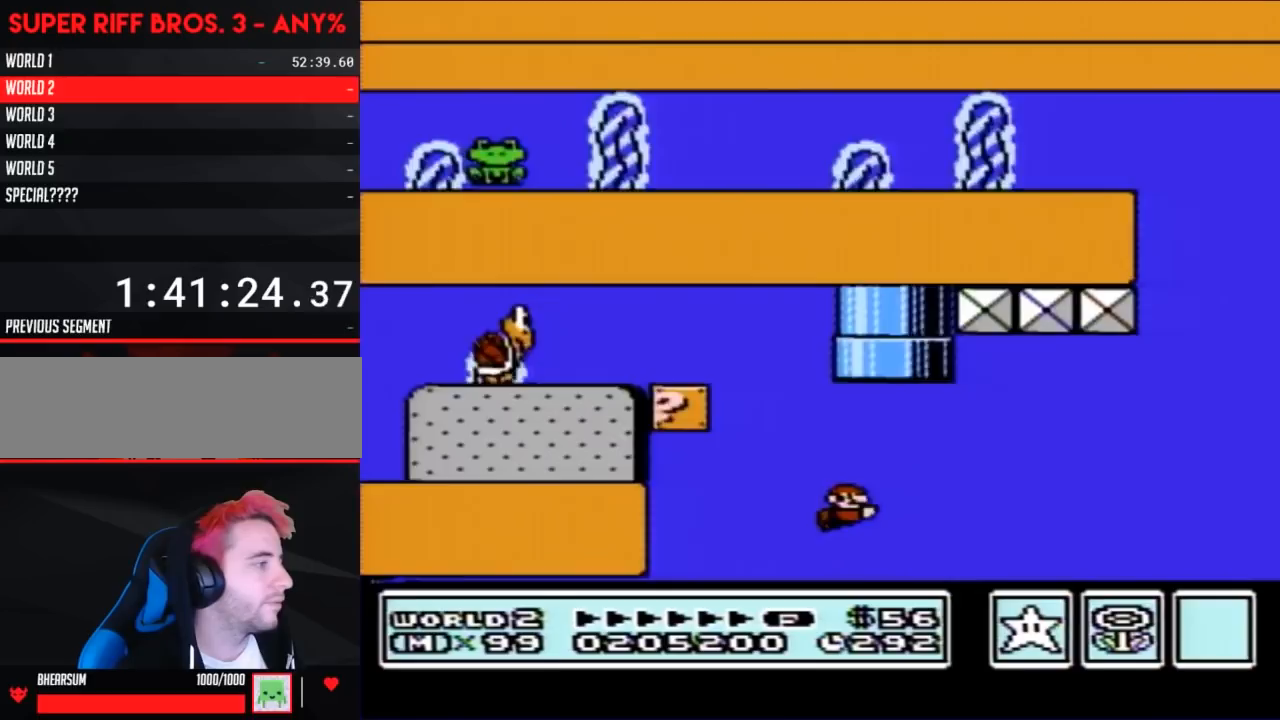
Gameplay with a controller (Nintendo layout); each line is a JSON object with the inputs held at the frame after it. "events" lists button and stick changes between this image and that frame as [ms after this image, input, new state], when the widget could be followed in between. Not read: L3 R3.
{"buttons": ["B", "DPAD_RIGHT"], "events": [[50, "A", "up"], [267, "A", "down"], [367, "A", "up"]]}
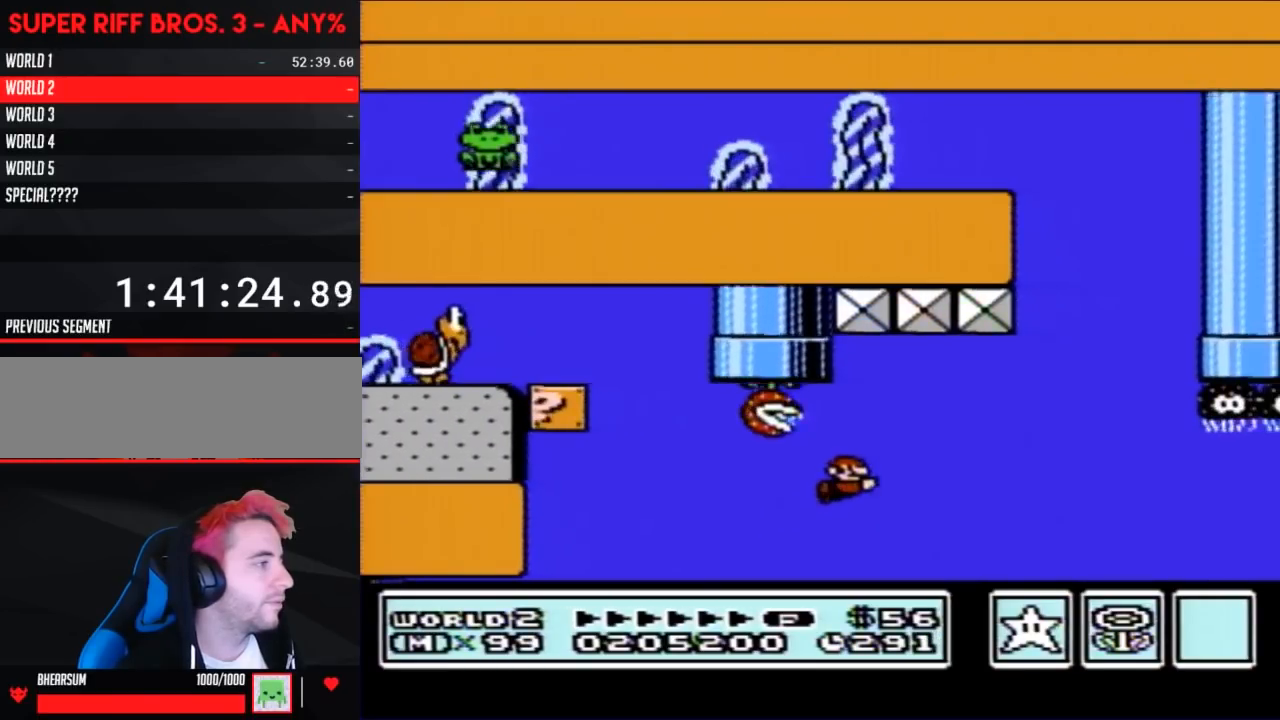
{"buttons": ["B", "DPAD_LEFT"], "events": [[267, "DPAD_RIGHT", "up"], [367, "A", "down"], [433, "DPAD_LEFT", "down"], [483, "A", "up"]]}
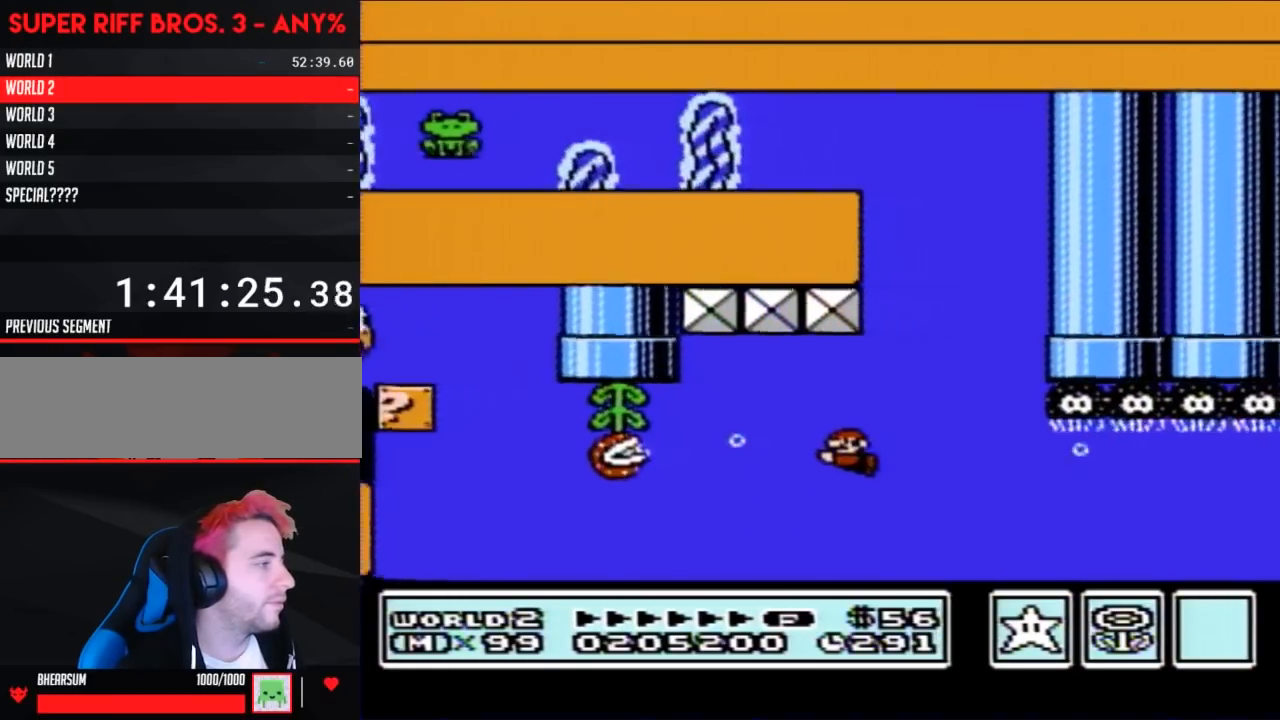
{"buttons": ["B", "DPAD_LEFT"], "events": [[200, "A", "down"], [333, "A", "up"]]}
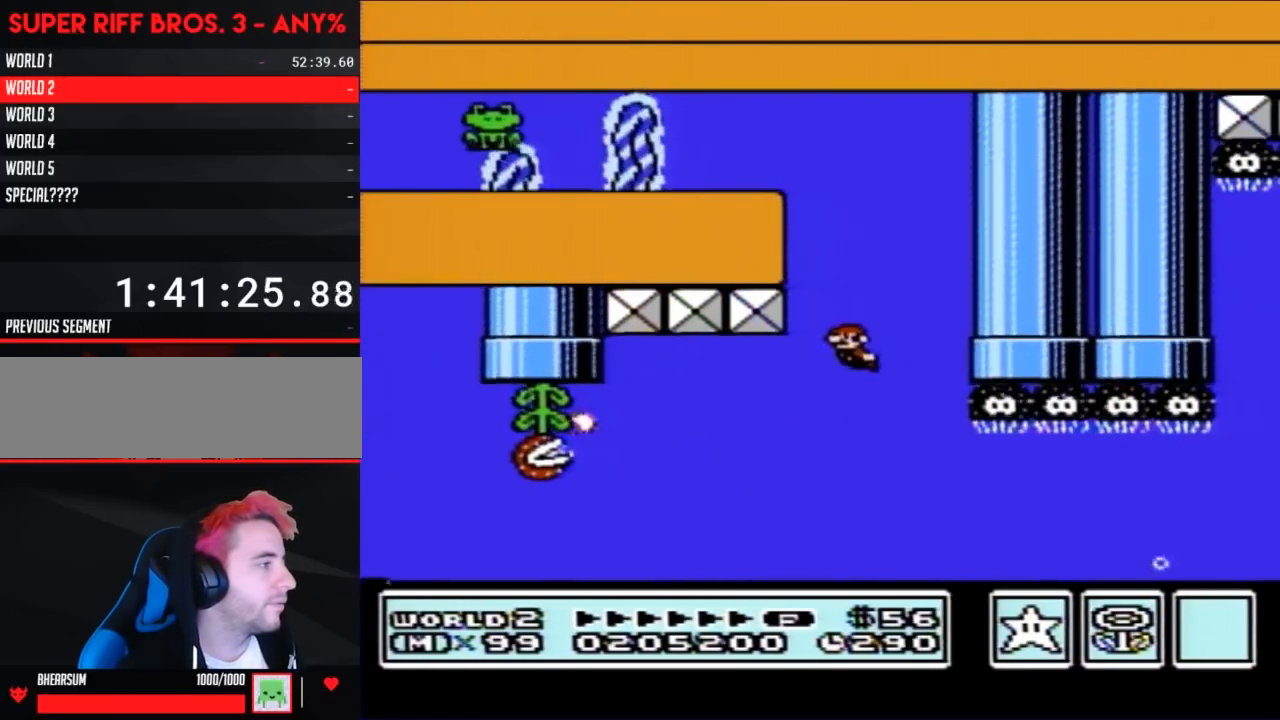
{"buttons": [], "events": [[50, "A", "down"], [150, "A", "up"], [400, "DPAD_LEFT", "up"], [433, "B", "up"]]}
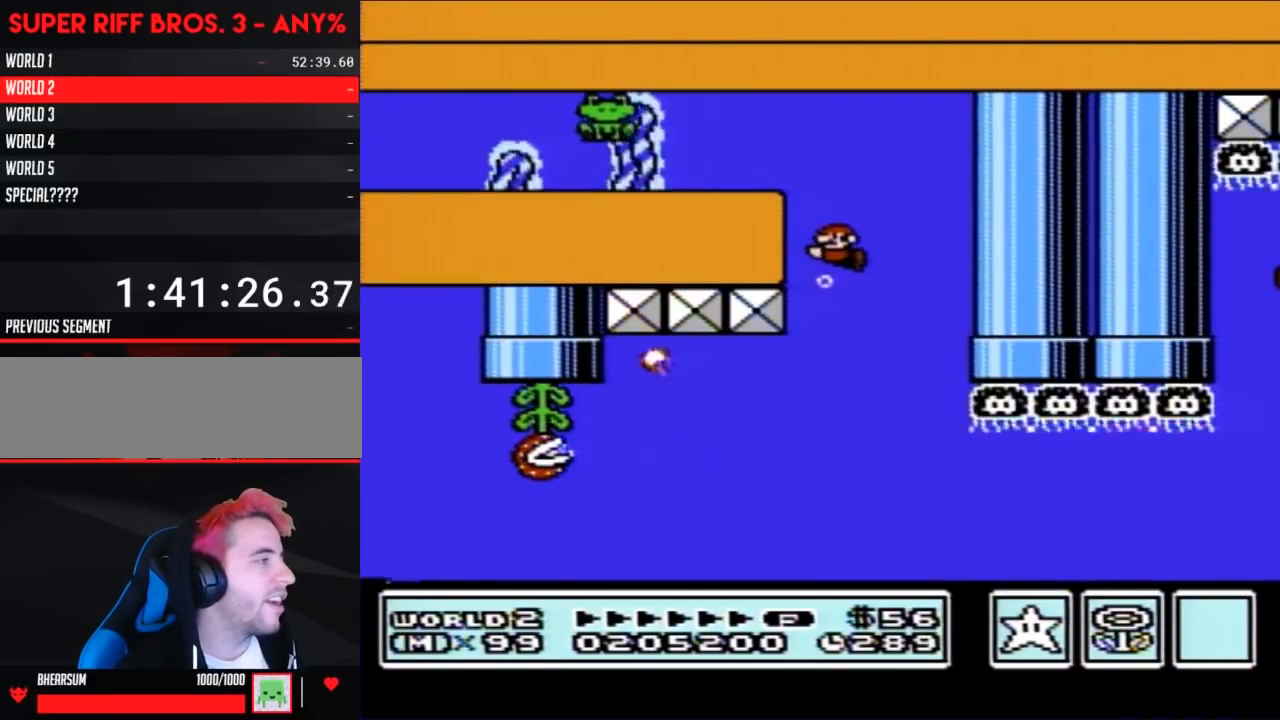
{"buttons": [], "events": [[150, "DPAD_LEFT", "down"], [267, "A", "down"], [367, "A", "up"], [417, "DPAD_LEFT", "up"]]}
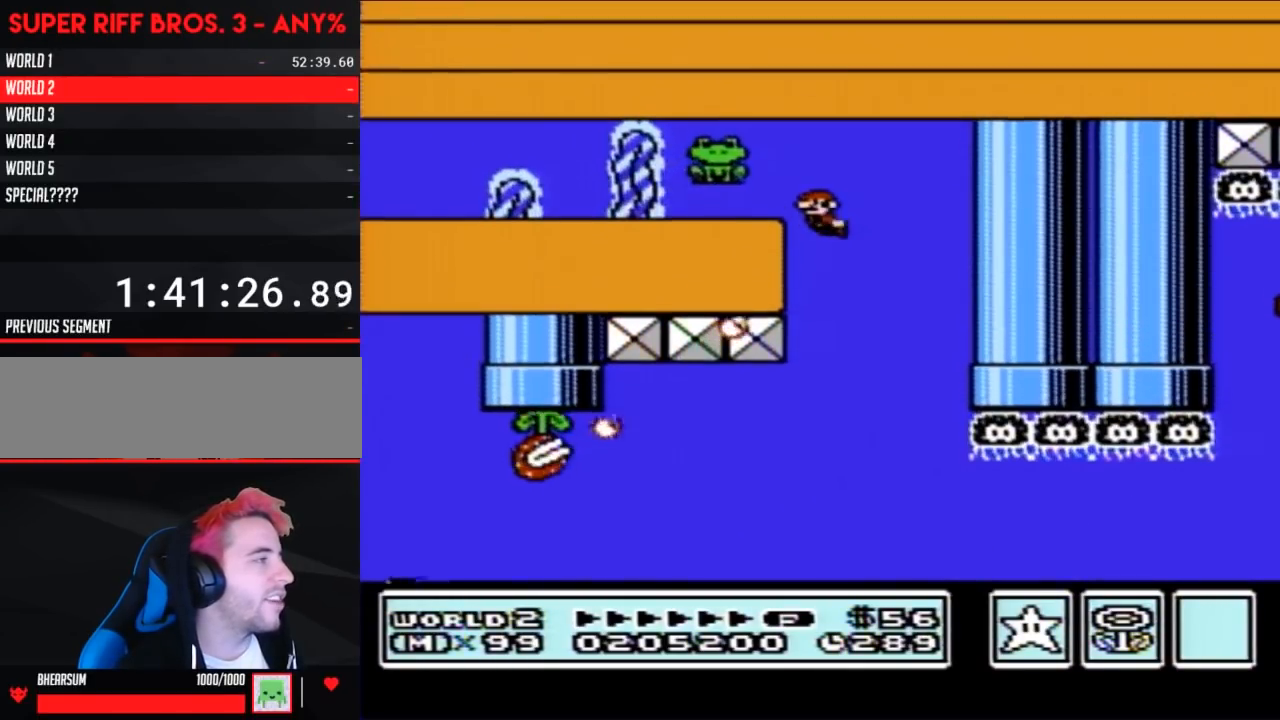
{"buttons": ["A"], "events": [[17, "A", "down"], [117, "DPAD_RIGHT", "down"], [150, "A", "up"], [183, "DPAD_RIGHT", "up"], [433, "A", "down"]]}
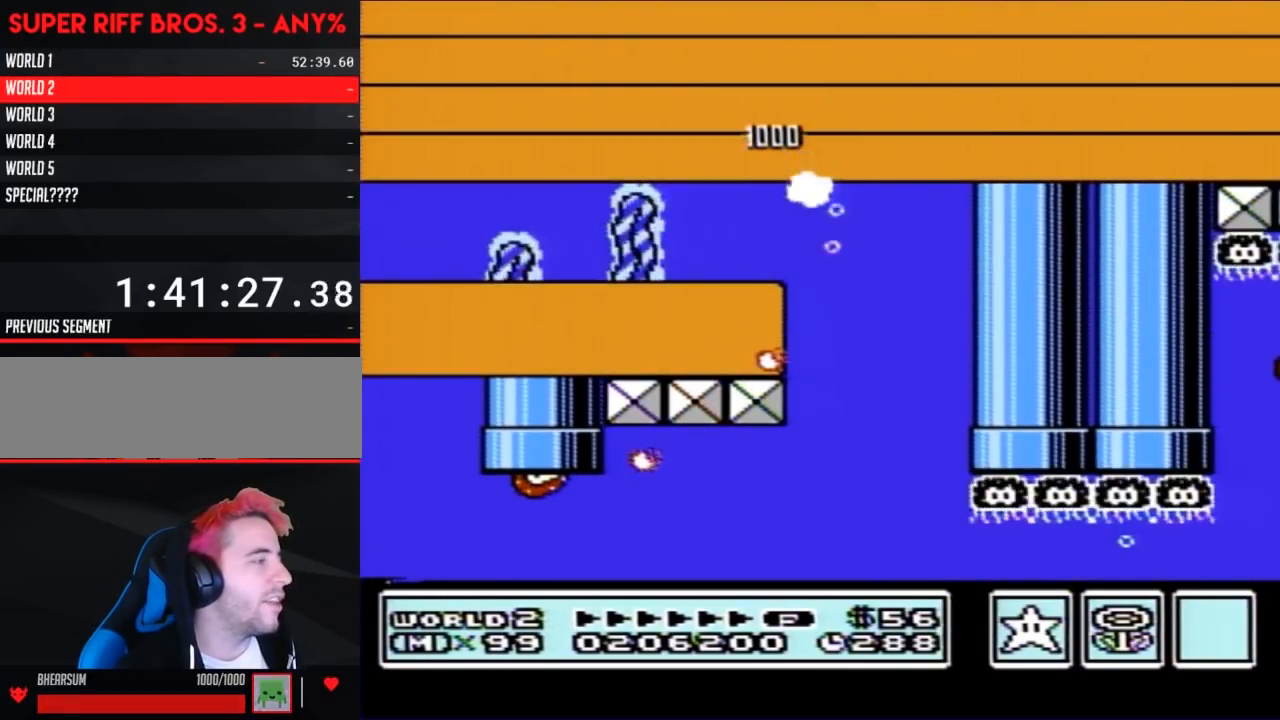
{"buttons": ["A"], "events": []}
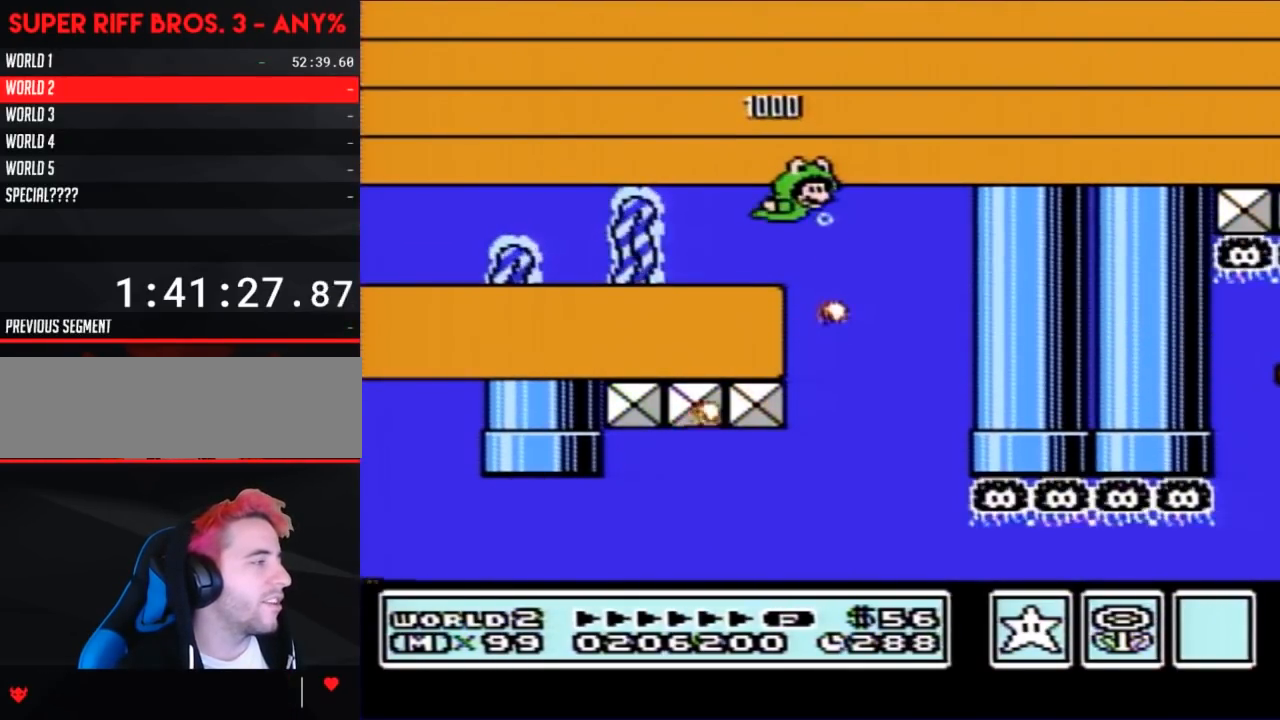
{"buttons": ["A"], "events": []}
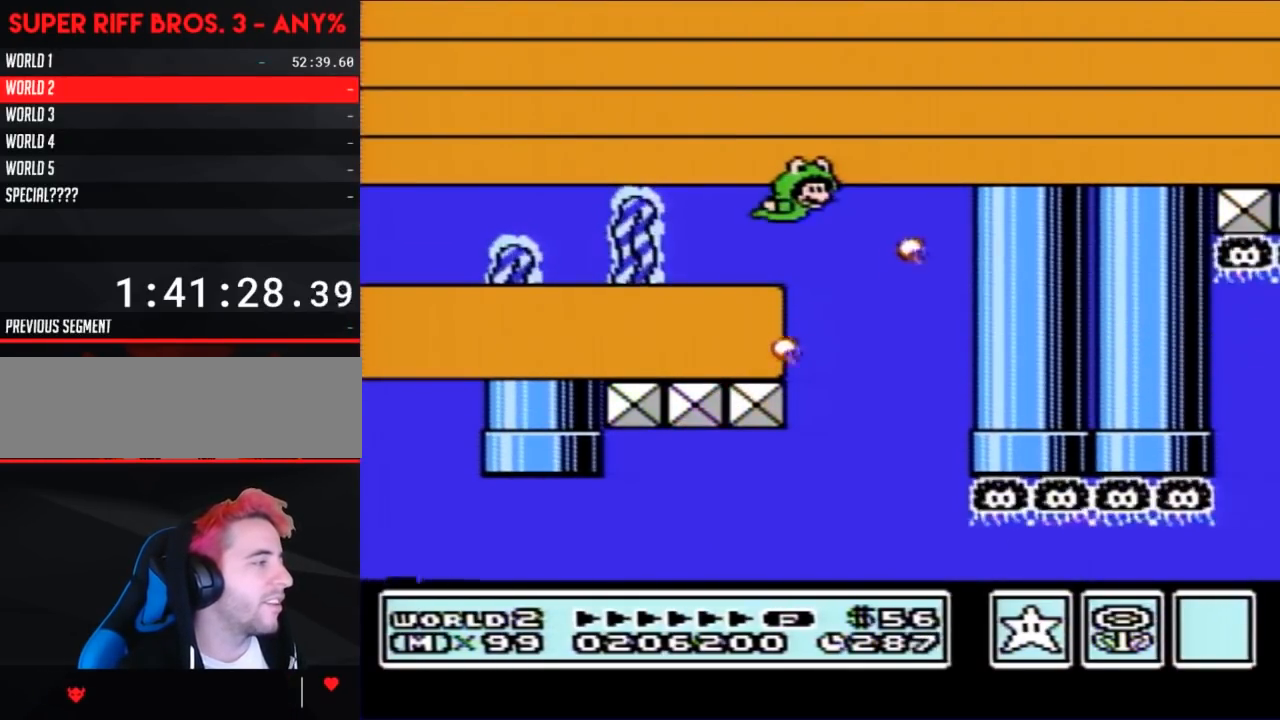
{"buttons": ["A"], "events": []}
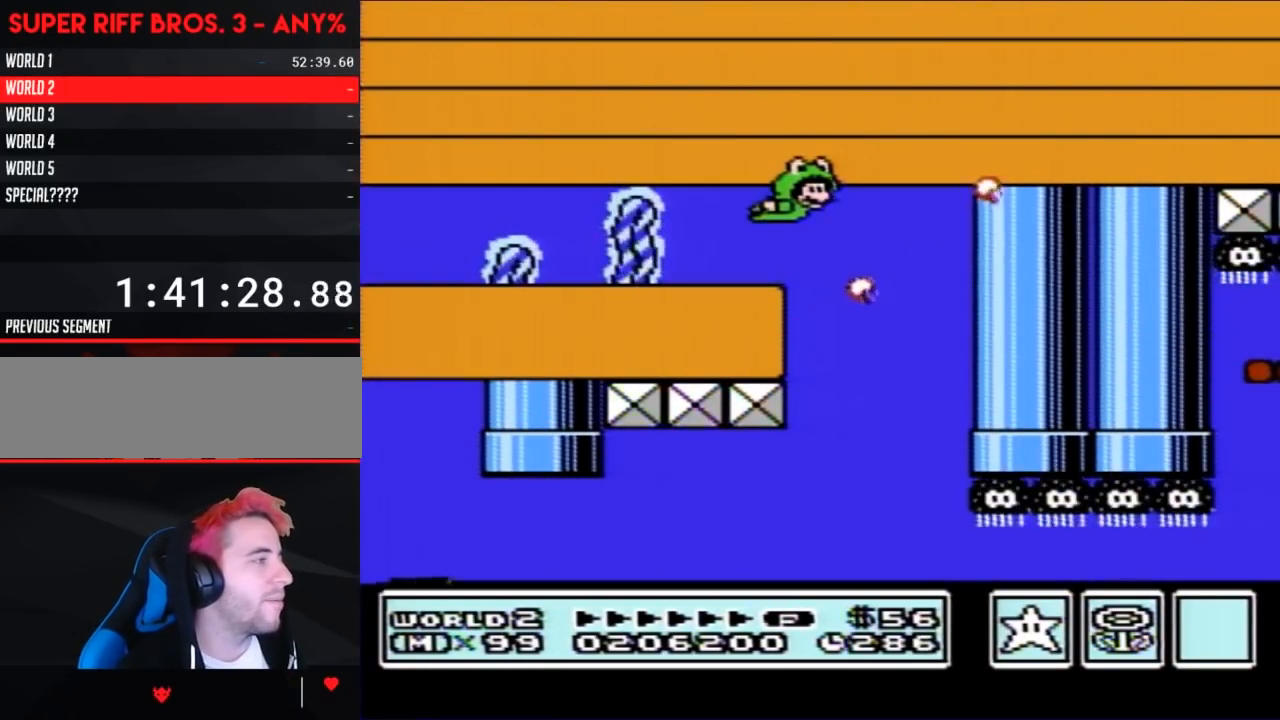
{"buttons": ["A", "DPAD_DOWN"], "events": [[150, "DPAD_DOWN", "down"]]}
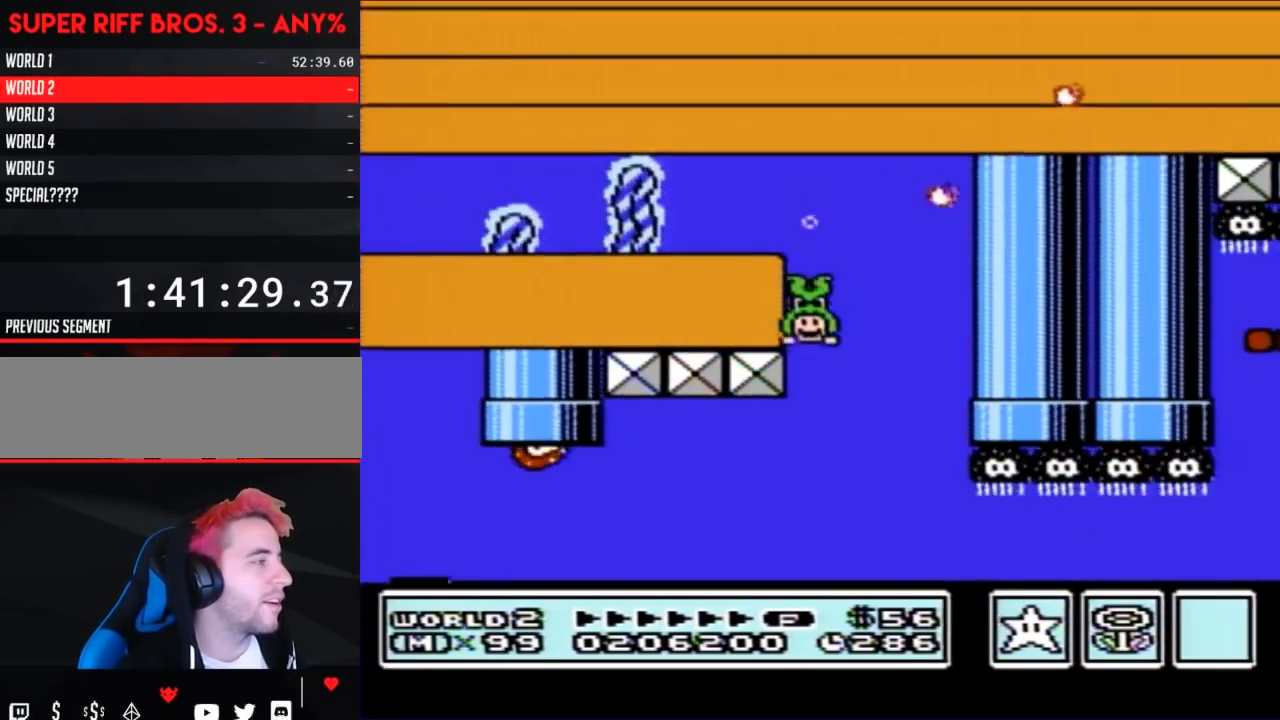
{"buttons": ["A", "DPAD_DOWN"], "events": []}
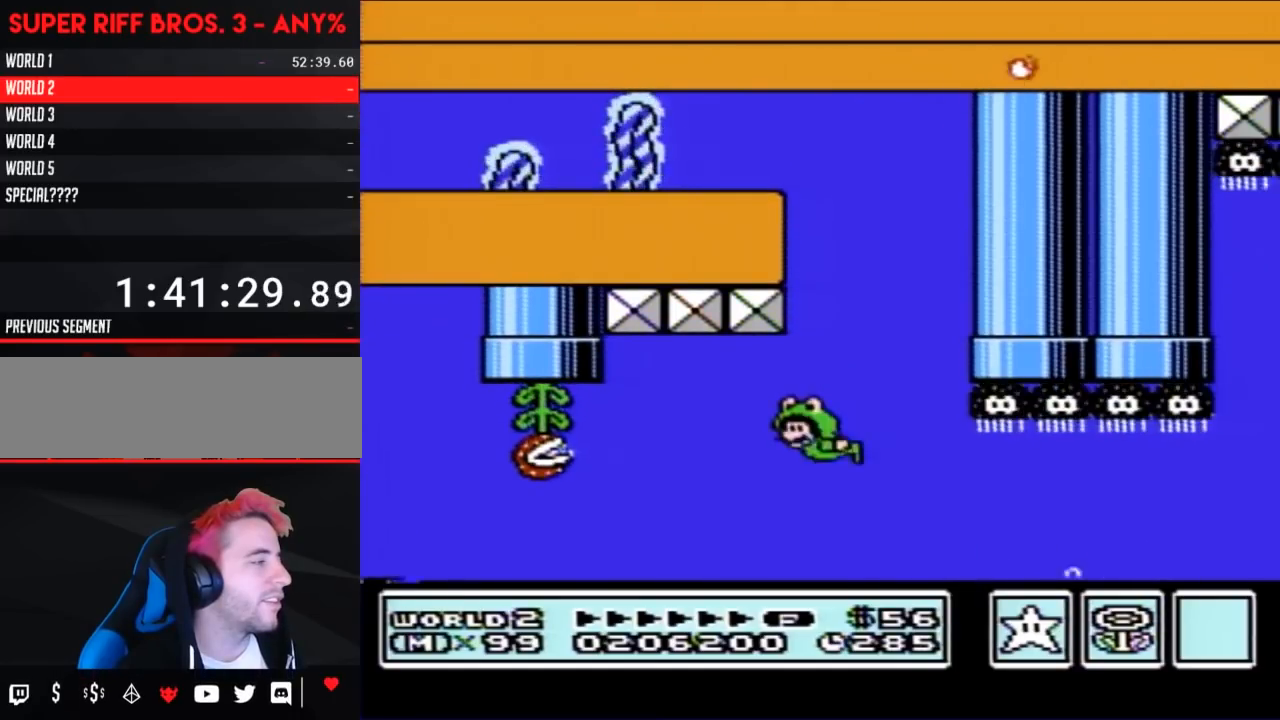
{"buttons": ["A", "DPAD_DOWN", "DPAD_LEFT"], "events": [[50, "DPAD_LEFT", "down"]]}
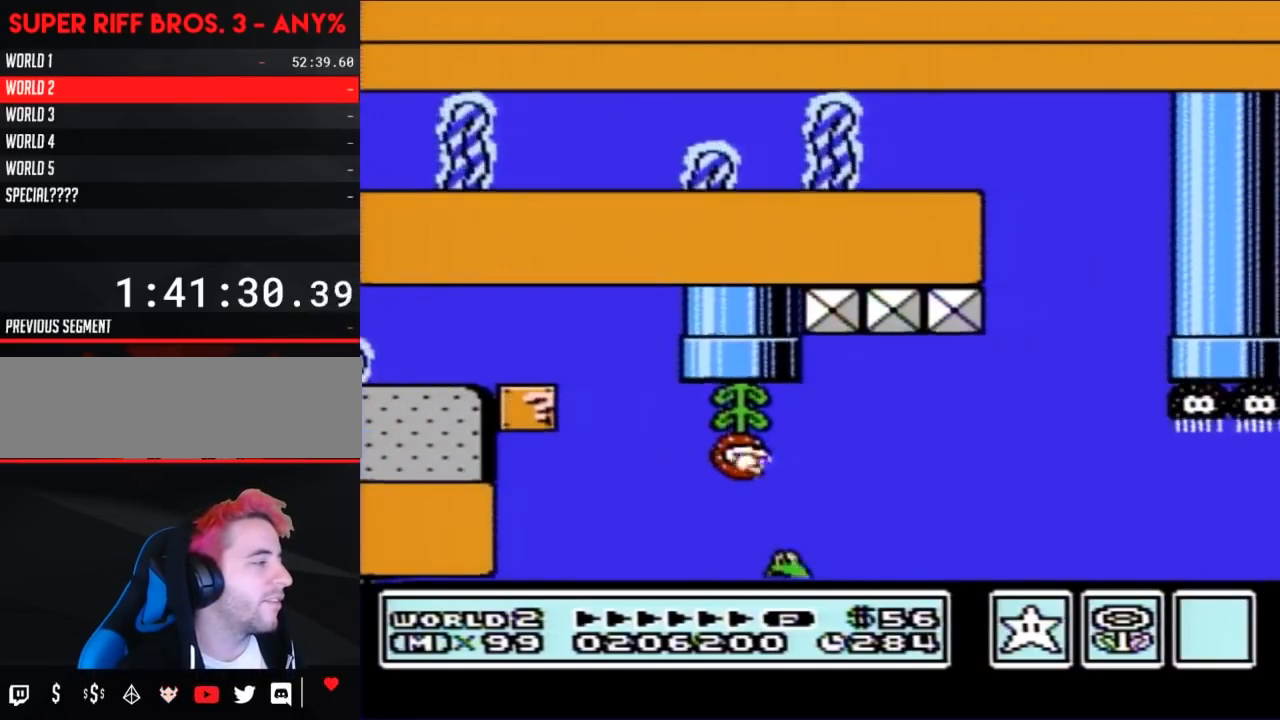
{"buttons": ["DPAD_UP", "DPAD_LEFT"], "events": [[17, "DPAD_DOWN", "up"], [83, "DPAD_UP", "down"], [233, "A", "up"]]}
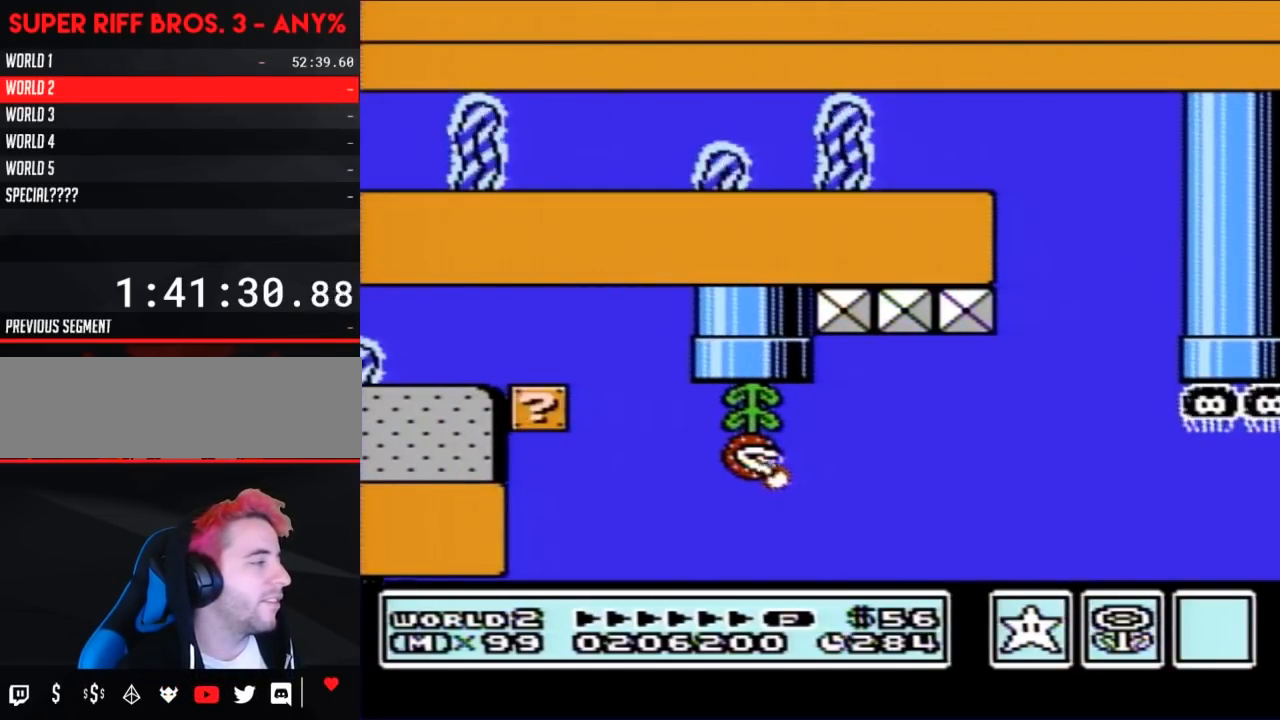
{"buttons": [], "events": [[83, "DPAD_LEFT", "up"], [83, "DPAD_UP", "up"]]}
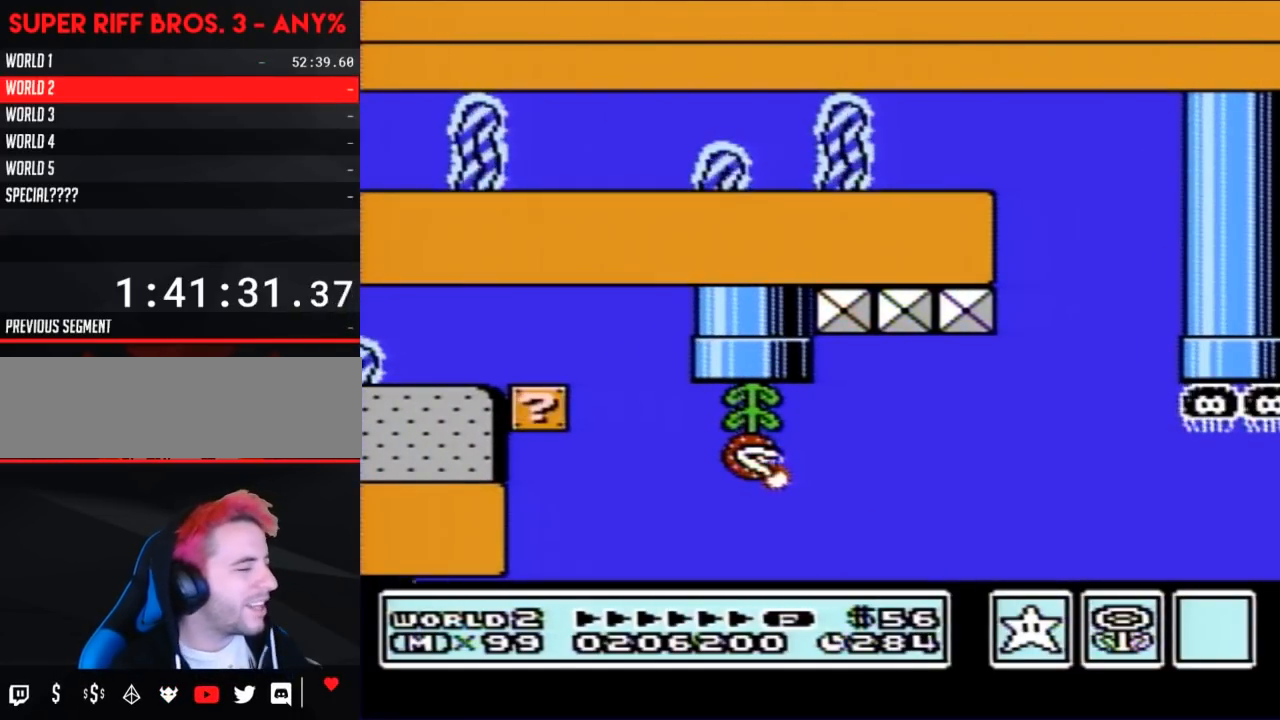
{"buttons": [], "events": []}
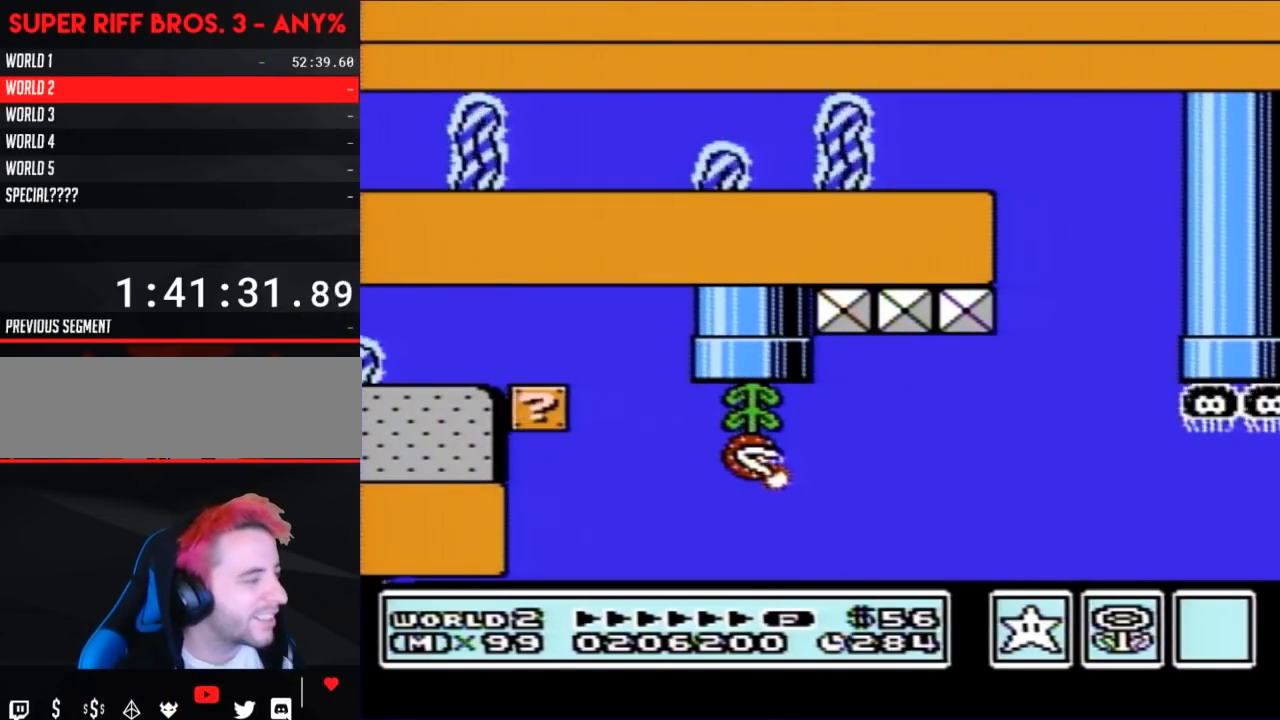
{"buttons": [], "events": []}
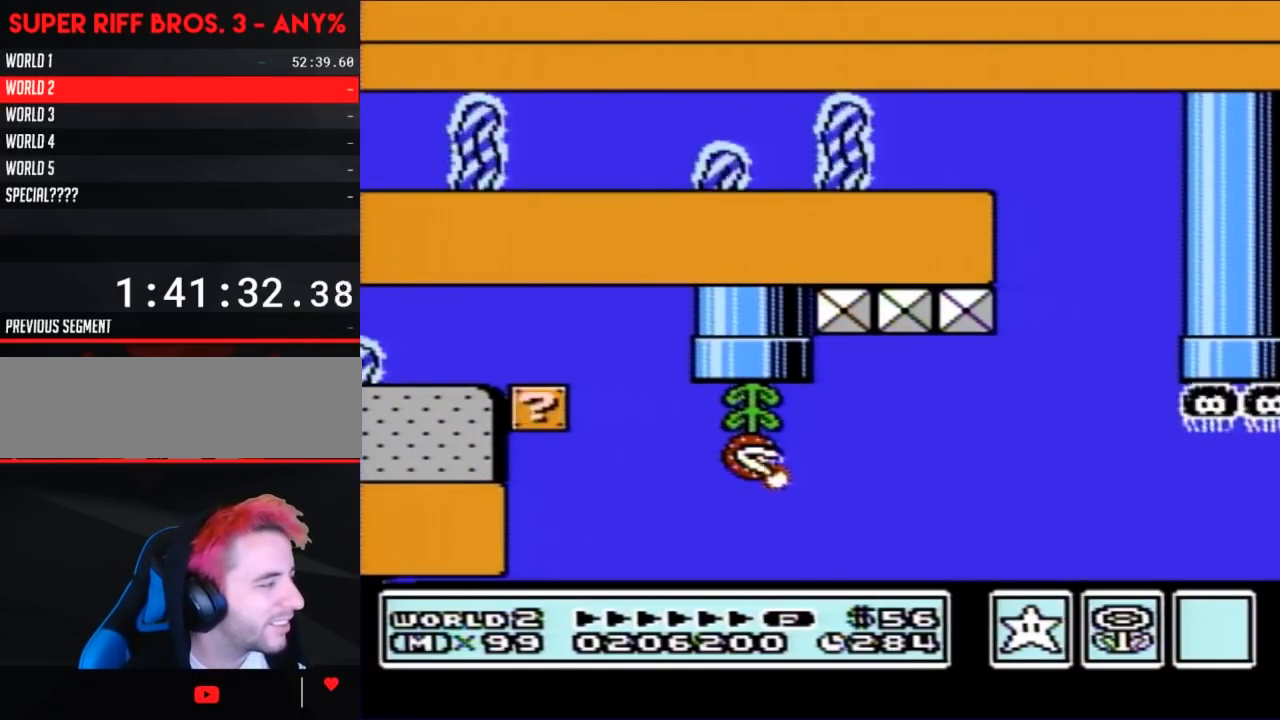
{"buttons": [], "events": []}
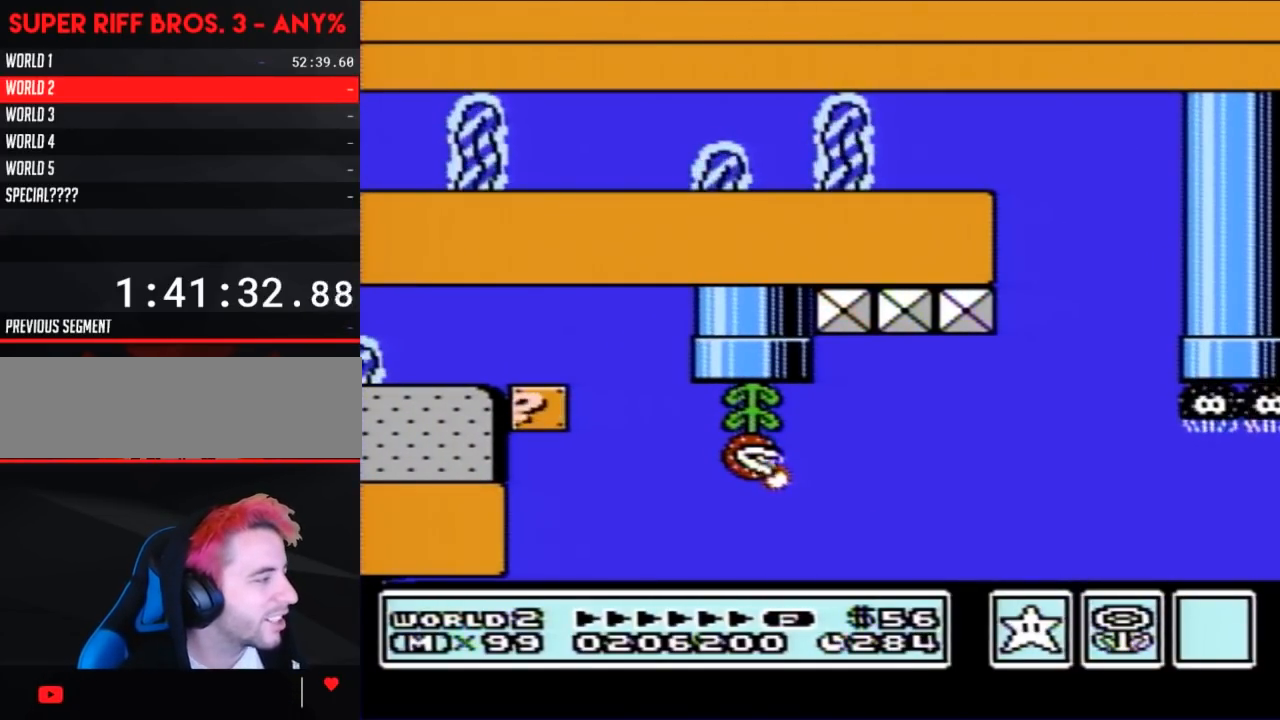
{"buttons": [], "events": []}
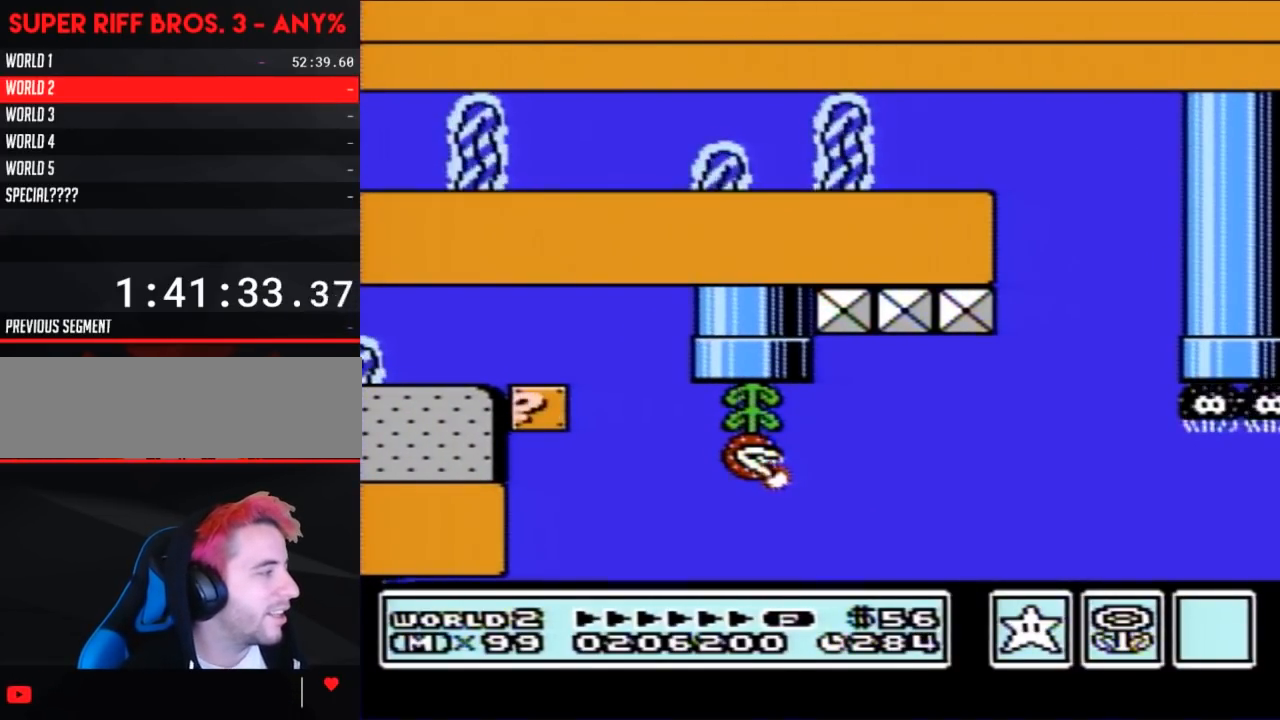
{"buttons": [], "events": []}
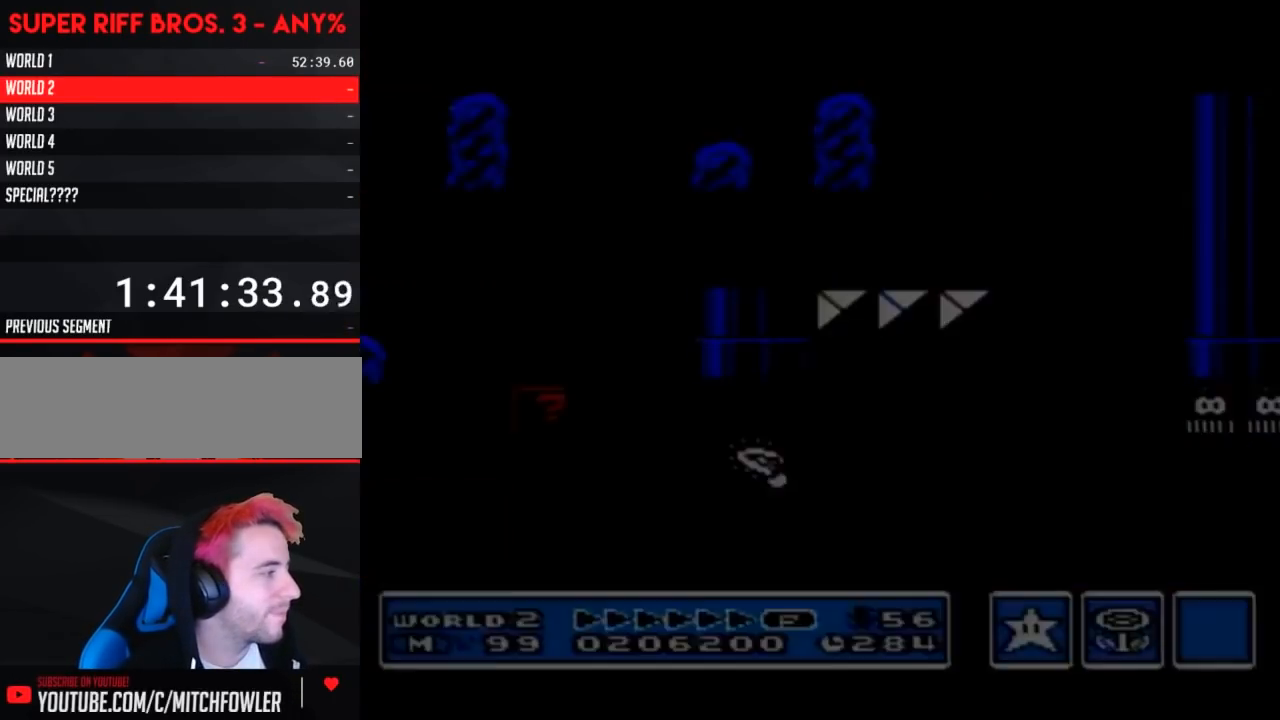
{"buttons": [], "events": []}
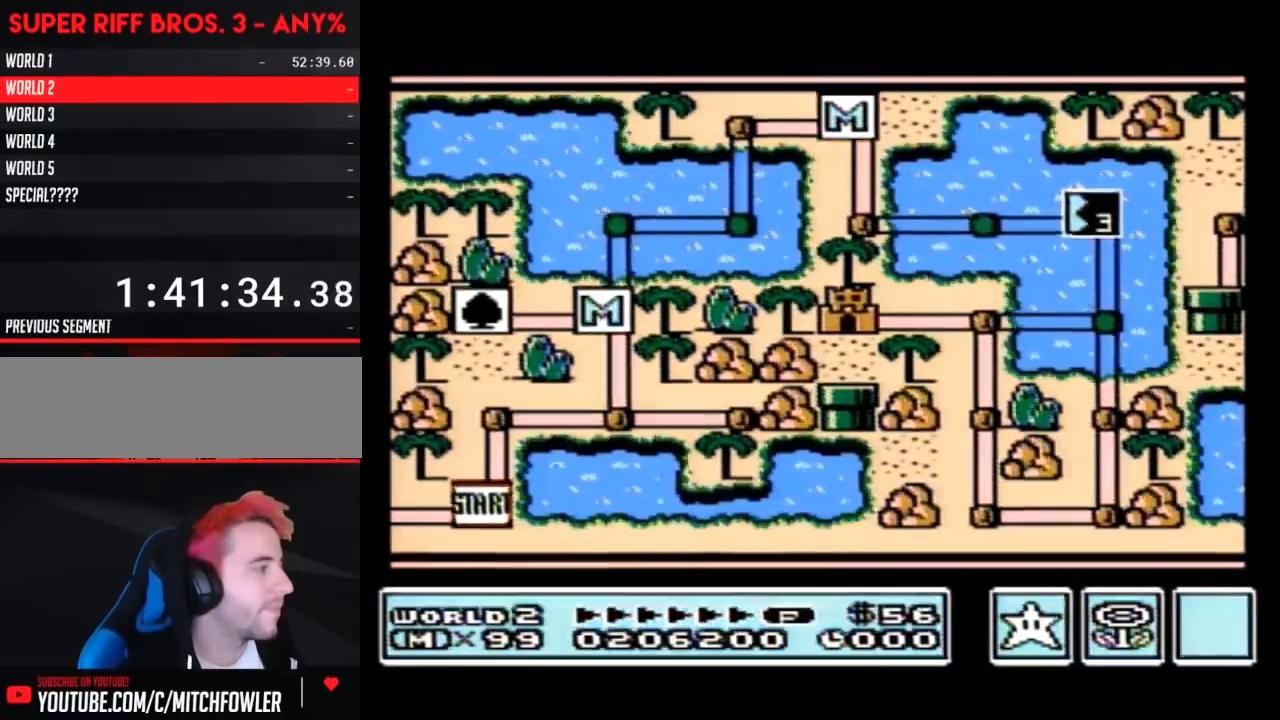
{"buttons": [], "events": []}
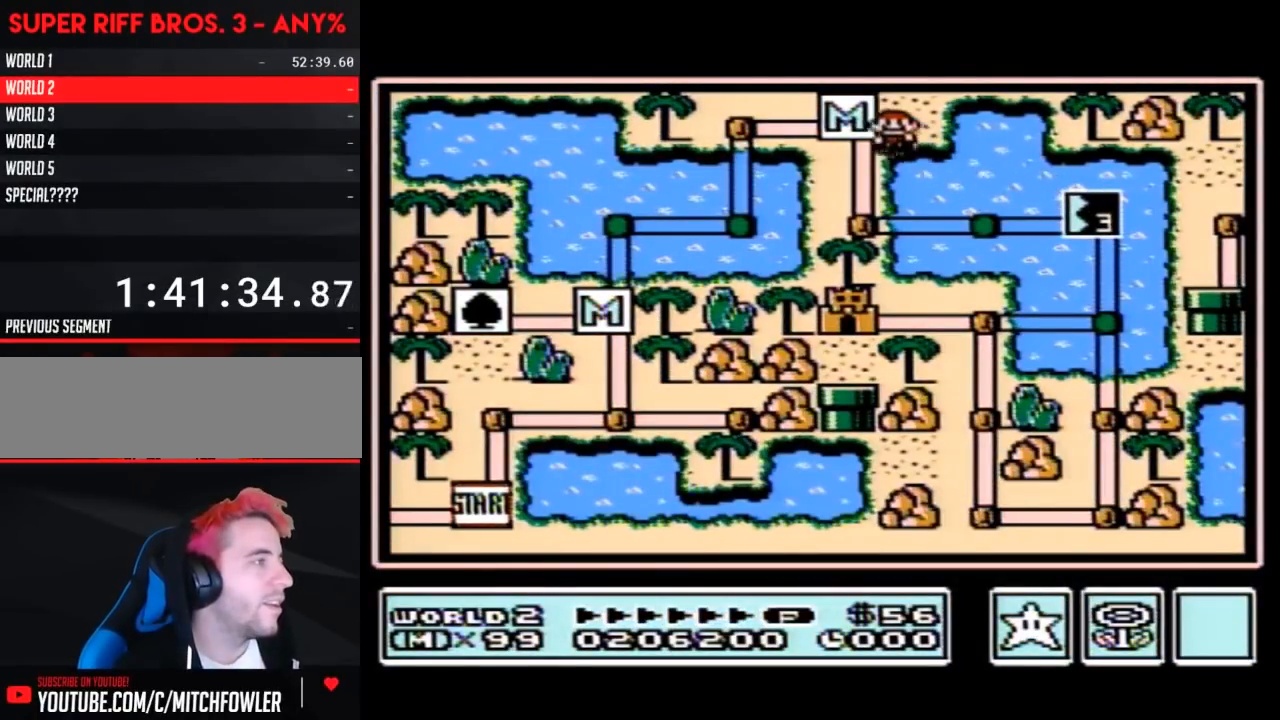
{"buttons": ["DPAD_DOWN"], "events": [[333, "DPAD_DOWN", "down"]]}
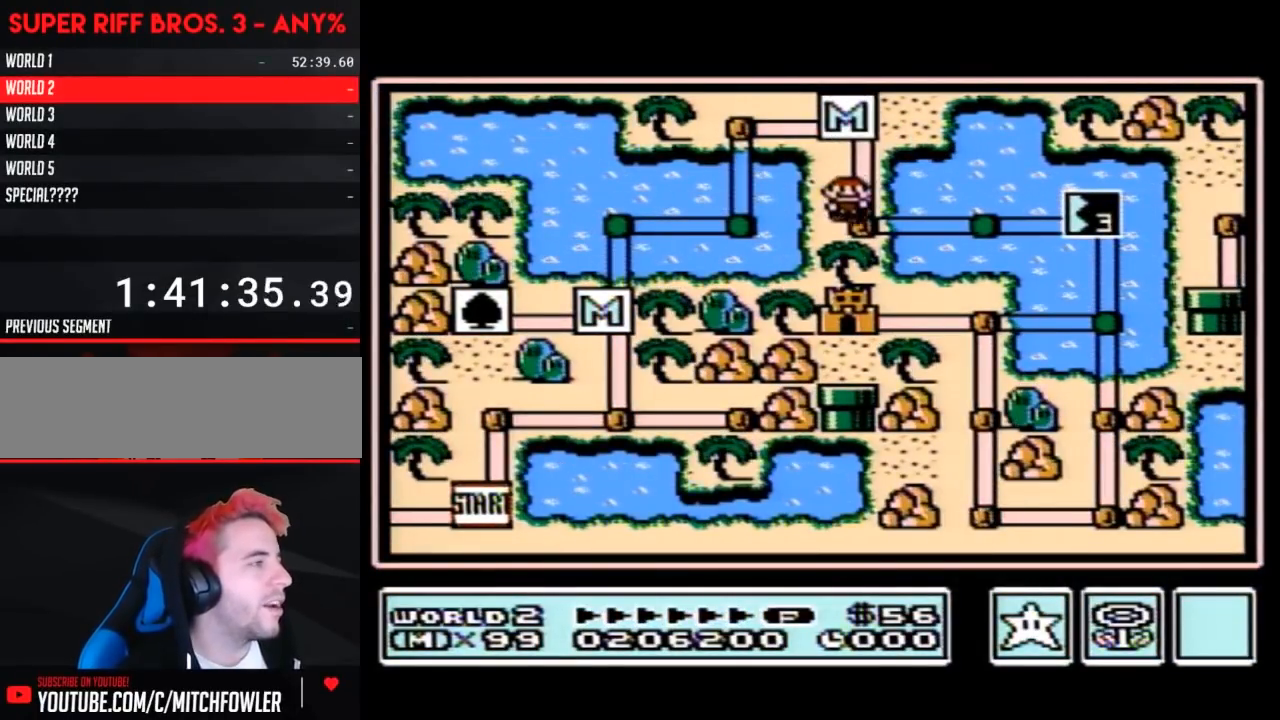
{"buttons": ["DPAD_RIGHT"], "events": [[50, "DPAD_DOWN", "up"], [183, "DPAD_RIGHT", "down"], [400, "DPAD_RIGHT", "up"], [483, "DPAD_RIGHT", "down"]]}
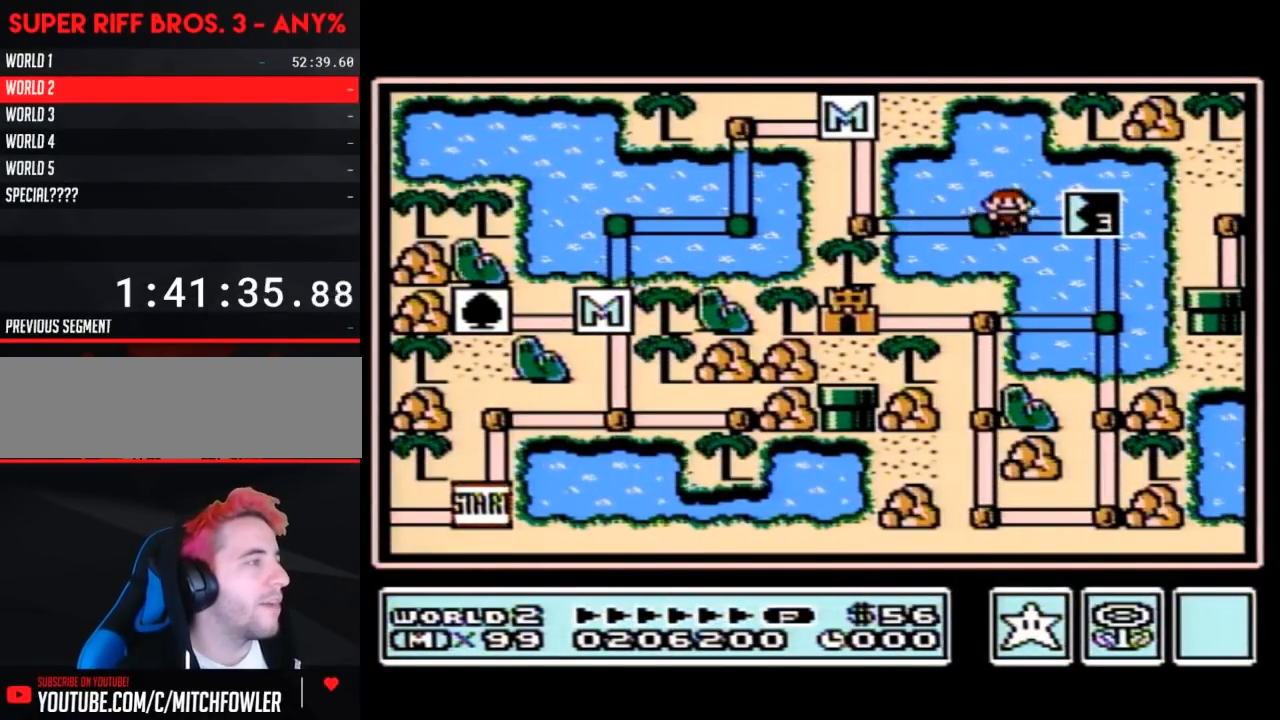
{"buttons": ["DPAD_RIGHT"], "events": []}
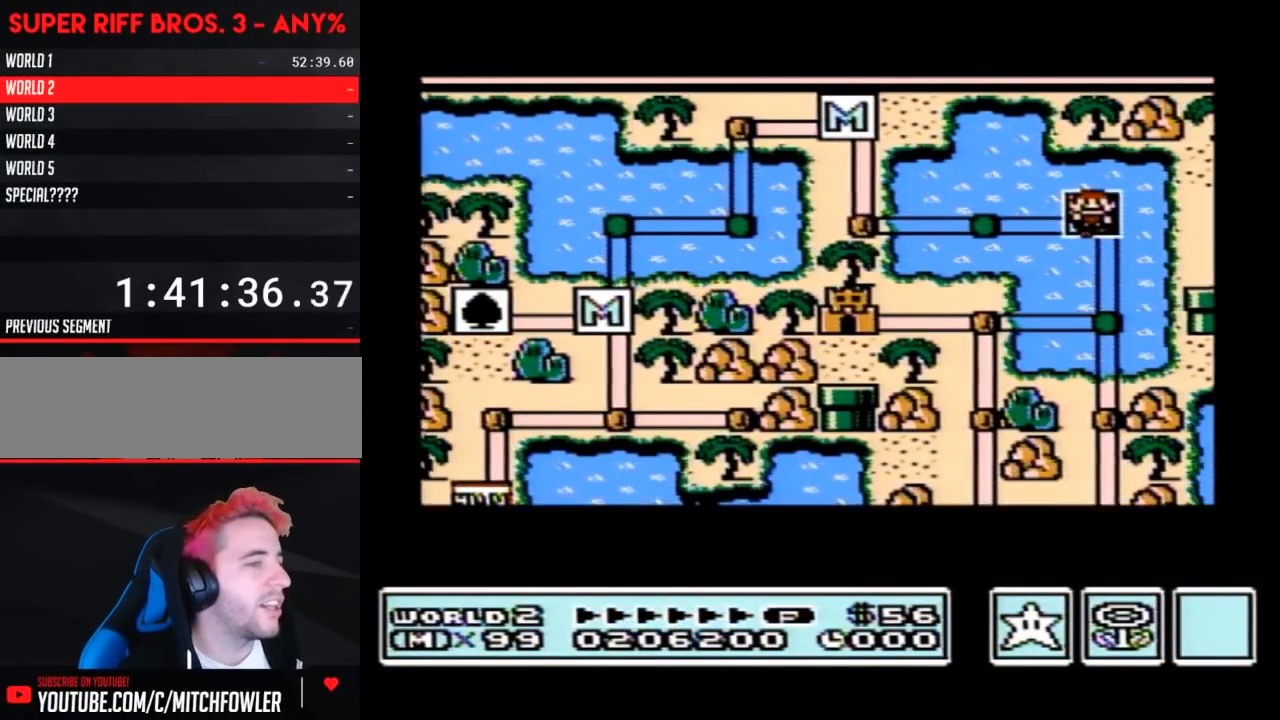
{"buttons": ["DPAD_RIGHT"], "events": []}
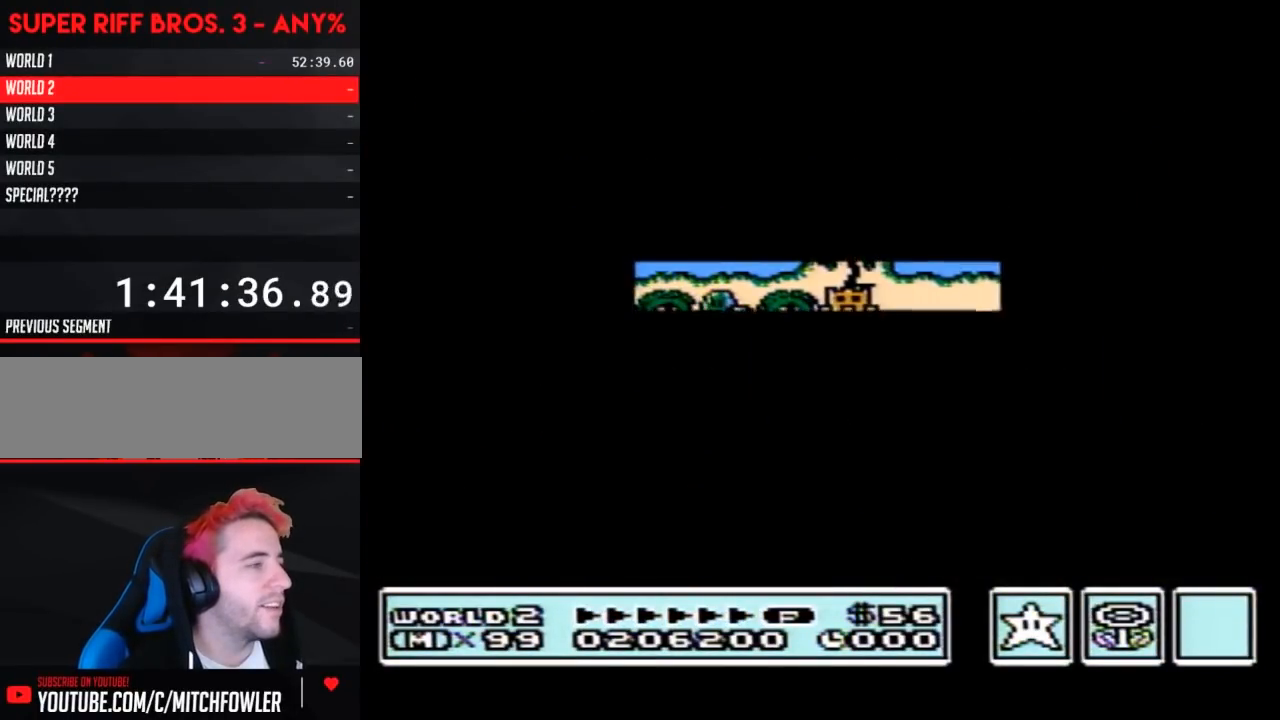
{"buttons": [], "events": [[417, "DPAD_RIGHT", "up"]]}
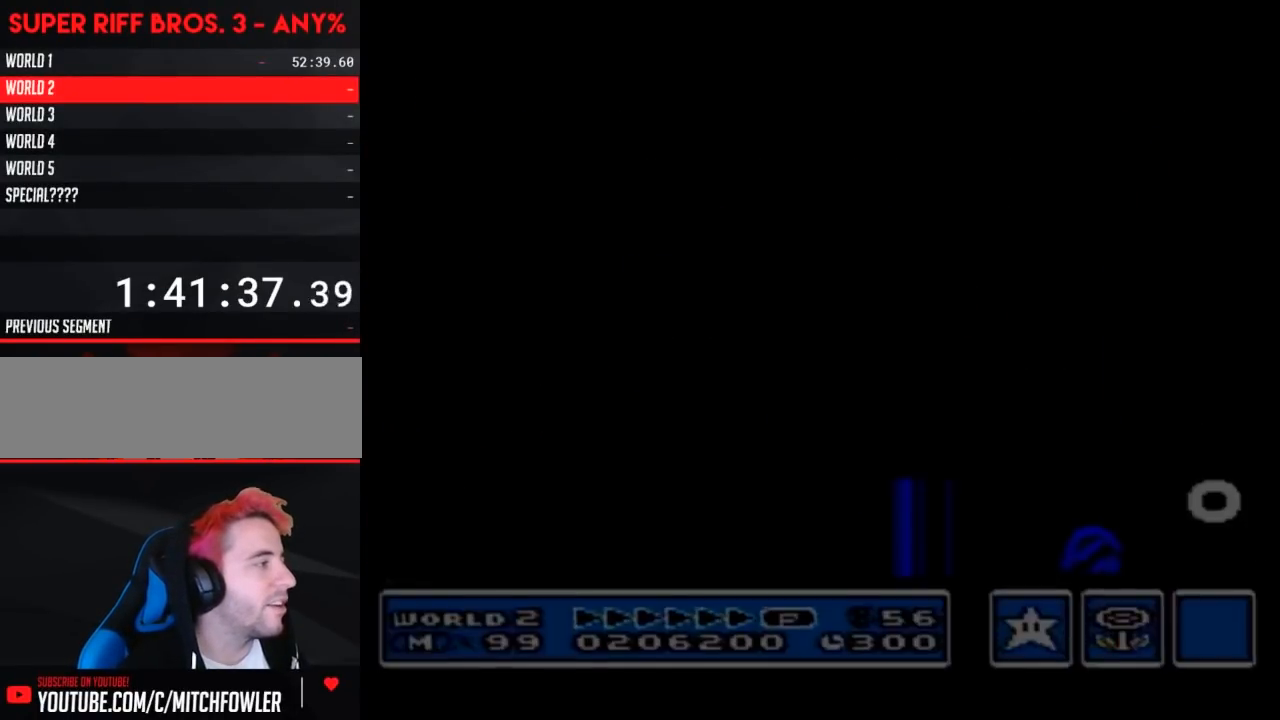
{"buttons": ["B", "DPAD_RIGHT"], "events": [[17, "A", "down"], [50, "A", "up"], [50, "B", "down"], [50, "DPAD_RIGHT", "down"]]}
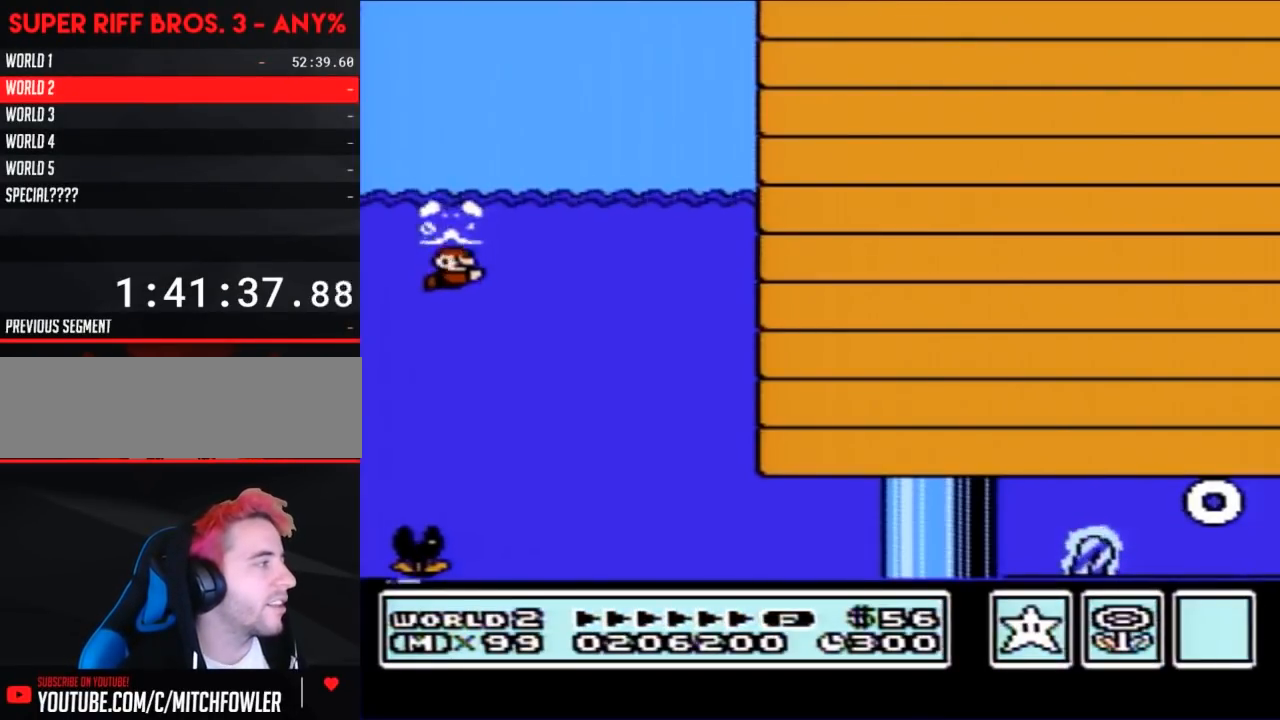
{"buttons": ["B", "DPAD_RIGHT"], "events": []}
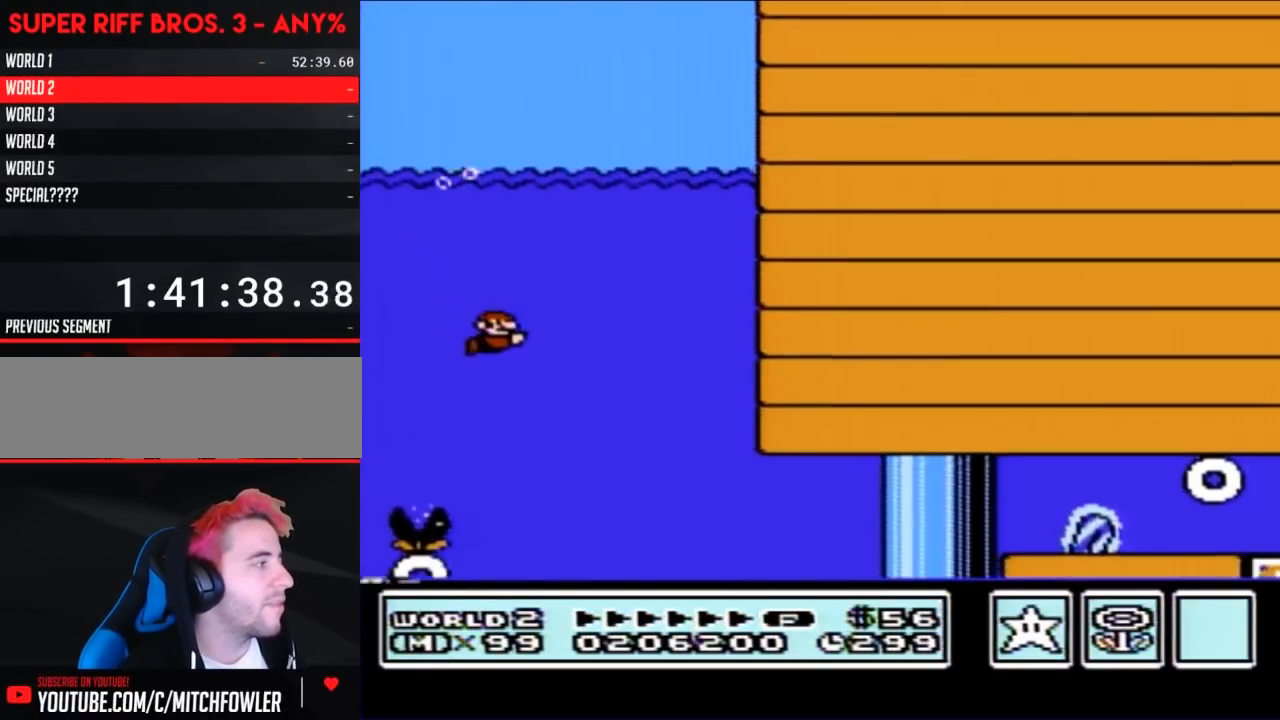
{"buttons": ["B", "DPAD_RIGHT"], "events": []}
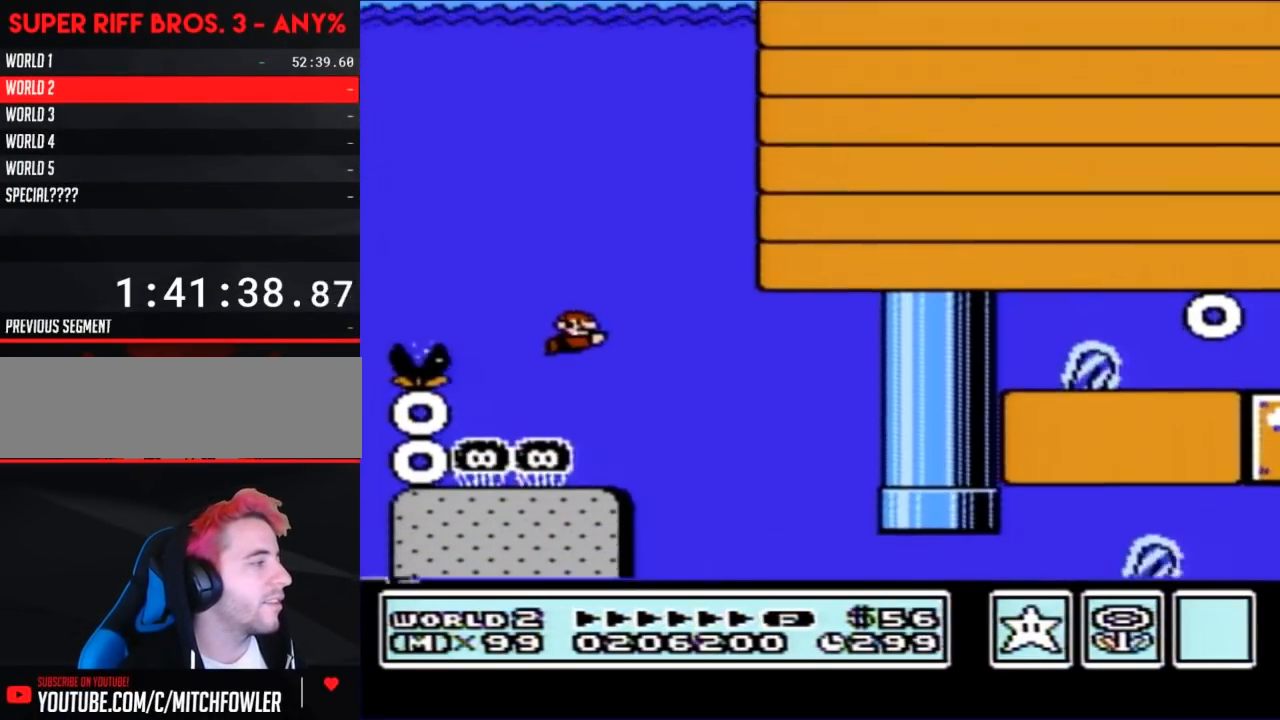
{"buttons": ["A", "B", "DPAD_RIGHT"], "events": [[417, "A", "down"]]}
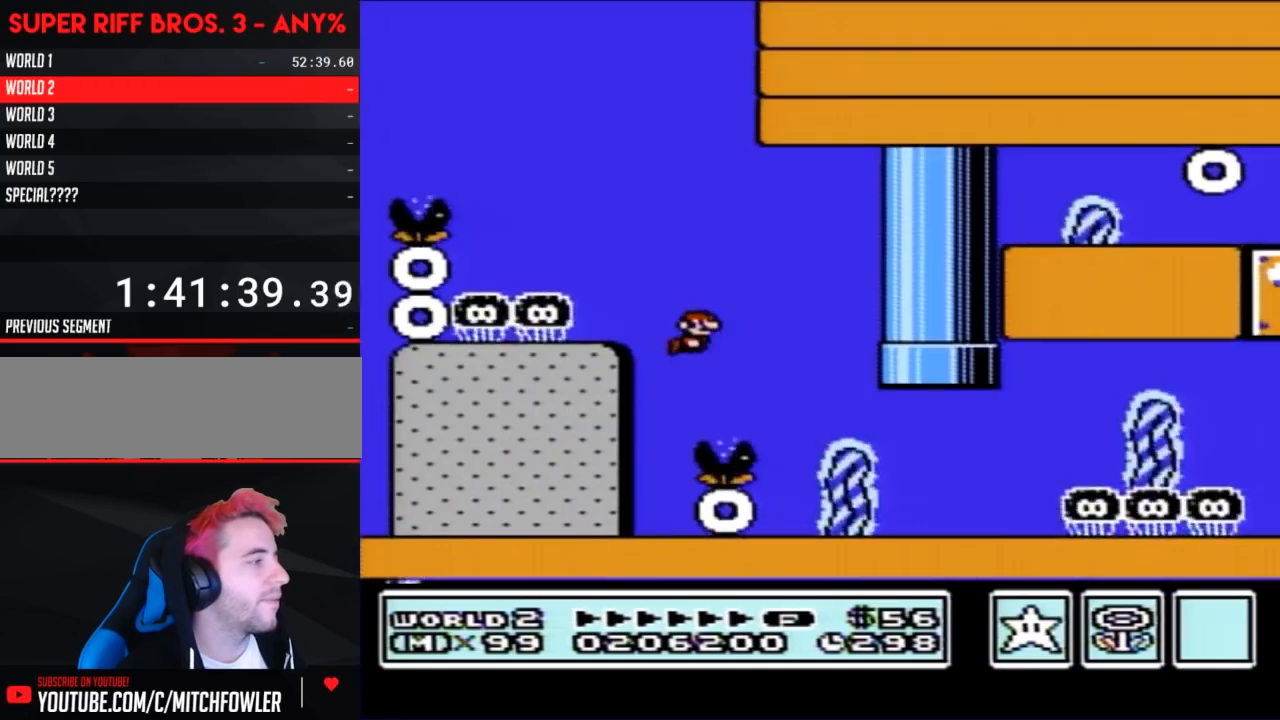
{"buttons": ["B", "DPAD_RIGHT"], "events": [[17, "A", "up"]]}